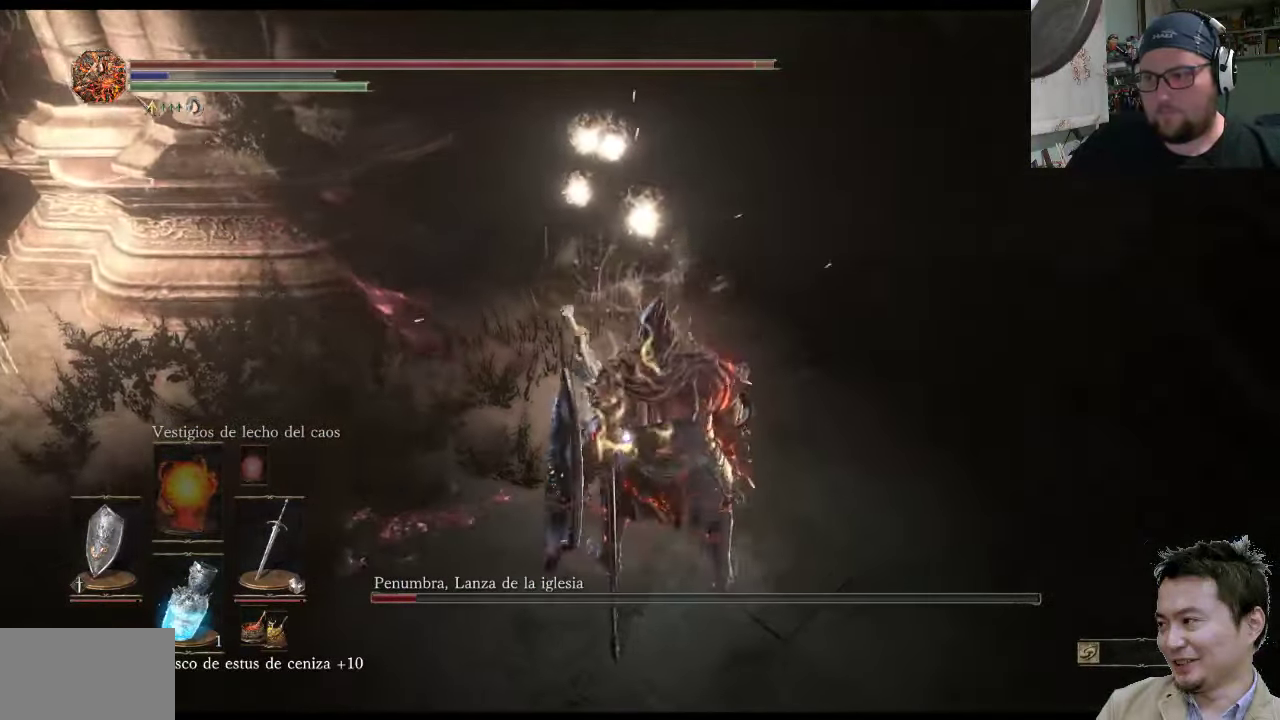
Gameplay with a controller (PlayStation layout); each line is a JSON object with the inputs held at the frame after it. "events" lists button and stick changes between this image and that frame as [ms after this image, input, new state], when the widget could be followed in between. Not read: L2 L3 R2 R3.
{"buttons": [], "left_stick": "center", "right_stick": "center", "events": [[50, "R1", "down"], [150, "R1", "up"], [150, "left_stick", "up-left"], [216, "left_stick", "down-left"], [250, "CIRCLE", "down"], [350, "left_stick", "center"], [383, "CIRCLE", "up"]]}
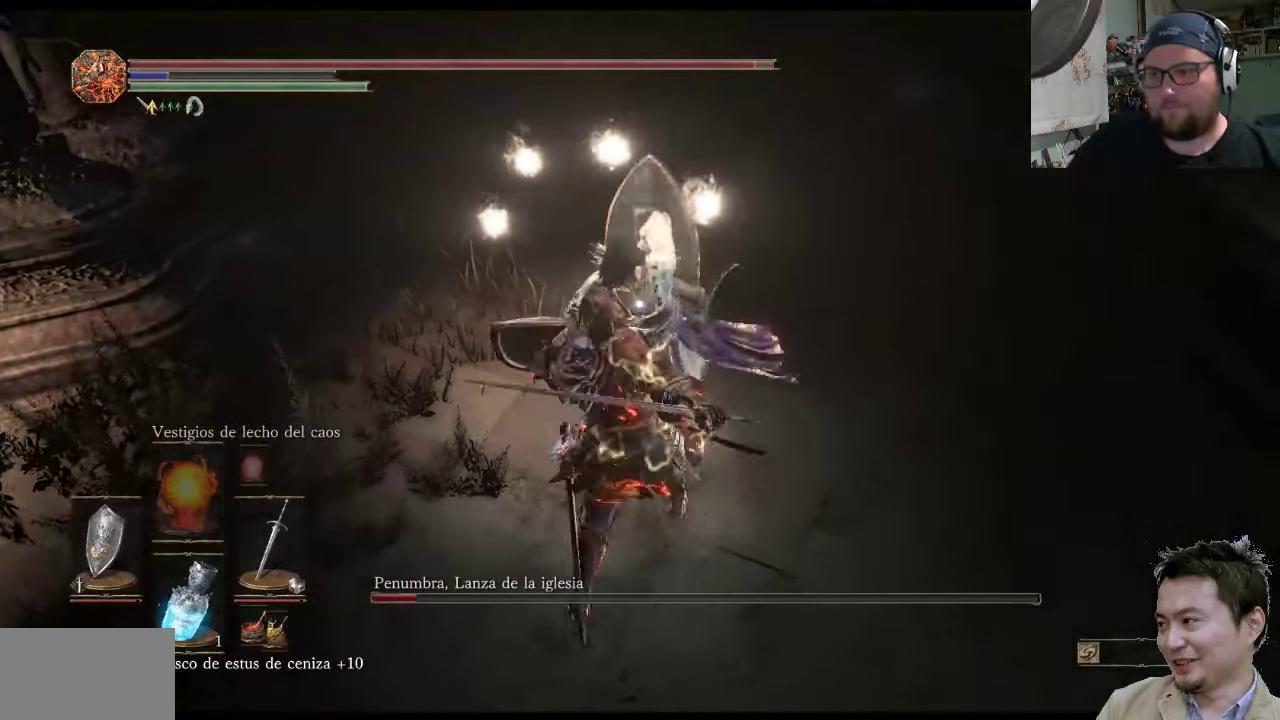
{"buttons": ["CIRCLE"], "left_stick": "down-left", "right_stick": "center", "events": [[83, "left_stick", "down-left"], [383, "CIRCLE", "down"]]}
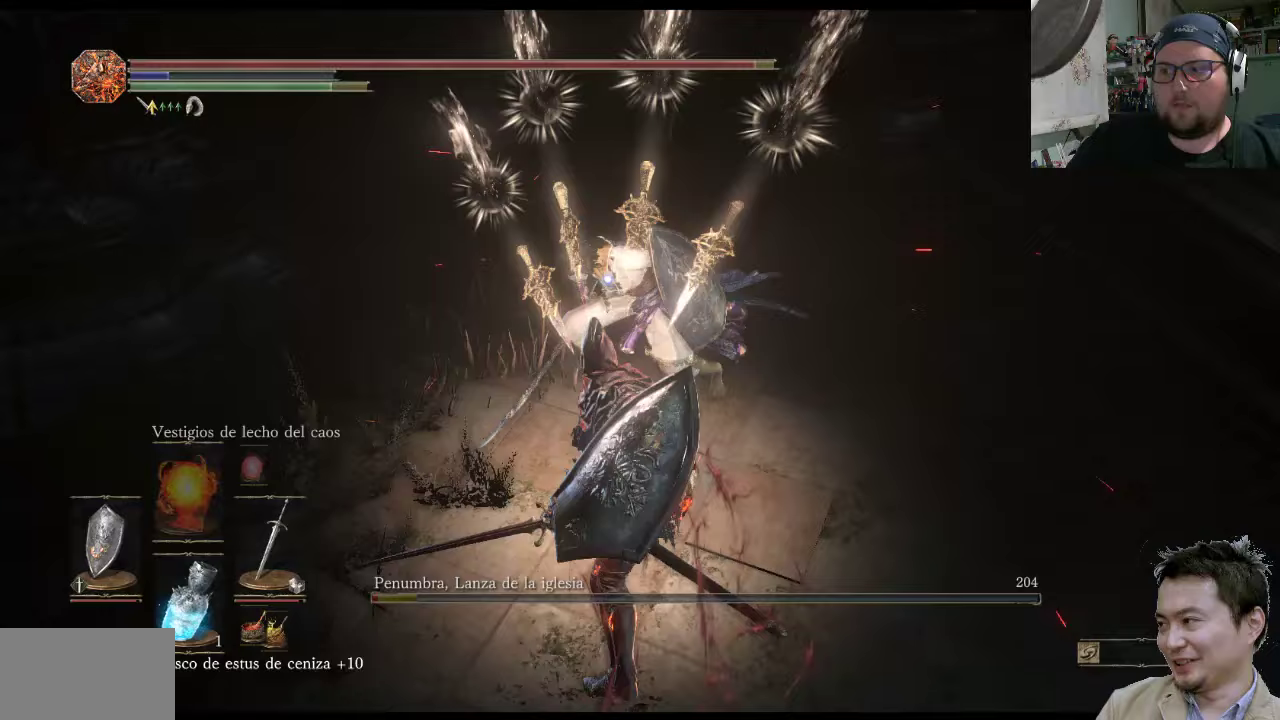
{"buttons": [], "left_stick": "down-left", "right_stick": "center", "events": [[17, "CIRCLE", "up"], [83, "CIRCLE", "down"], [183, "CIRCLE", "up"], [250, "CIRCLE", "down"], [333, "CIRCLE", "up"]]}
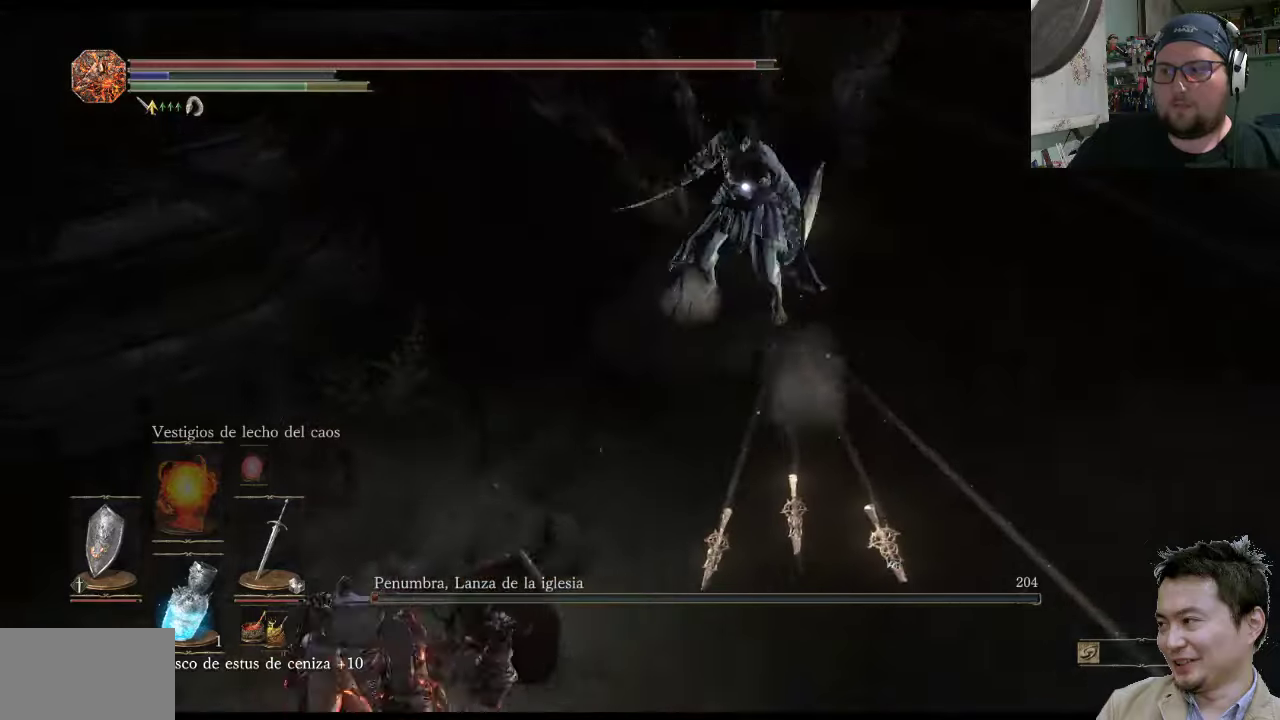
{"buttons": [], "left_stick": "center", "right_stick": "center", "events": [[100, "CIRCLE", "down"], [200, "CIRCLE", "up"], [500, "left_stick", "center"]]}
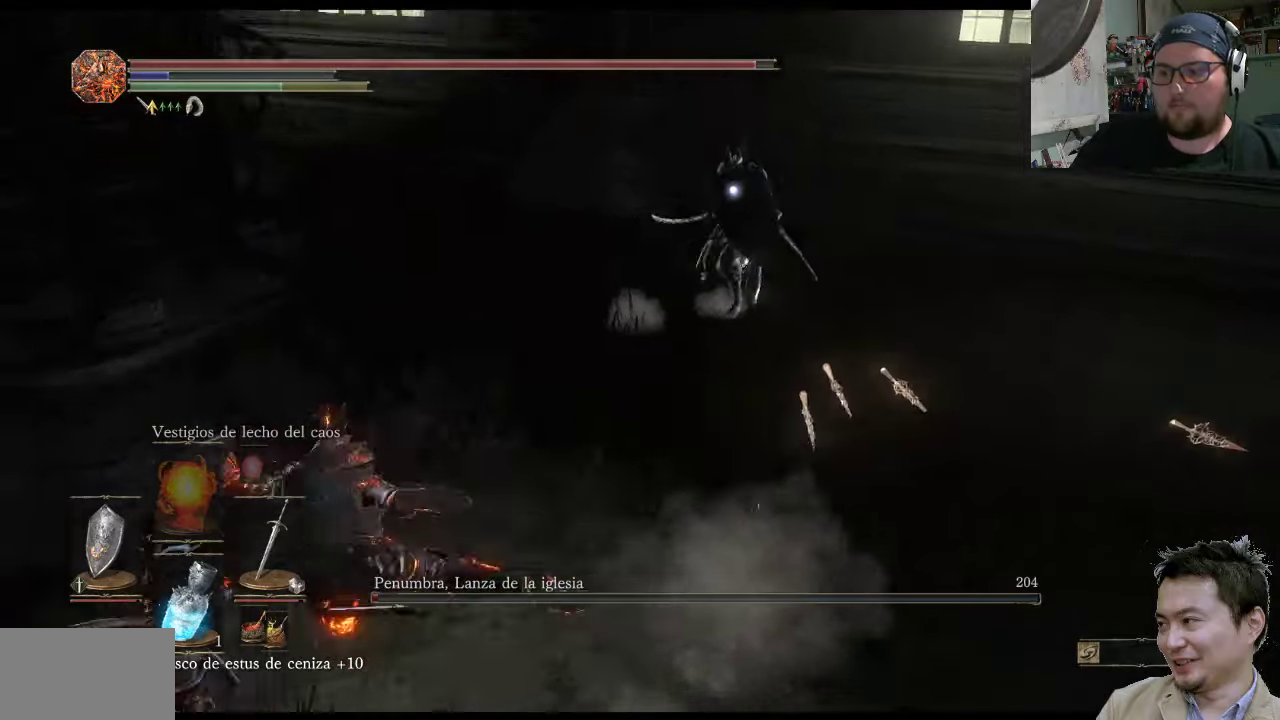
{"buttons": [], "left_stick": "up-right", "right_stick": "center", "events": [[167, "left_stick", "up-left"], [433, "left_stick", "up-right"]]}
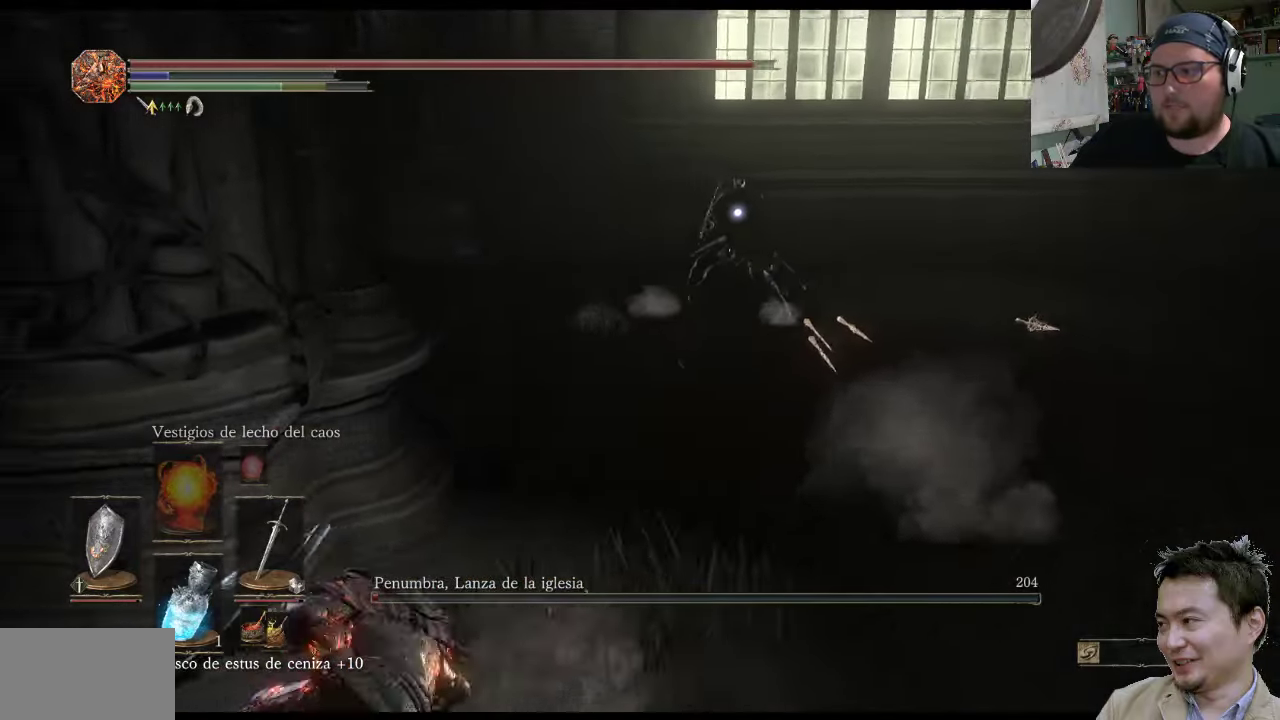
{"buttons": ["L1"], "left_stick": "up-right", "right_stick": "center", "events": [[133, "L1", "down"]]}
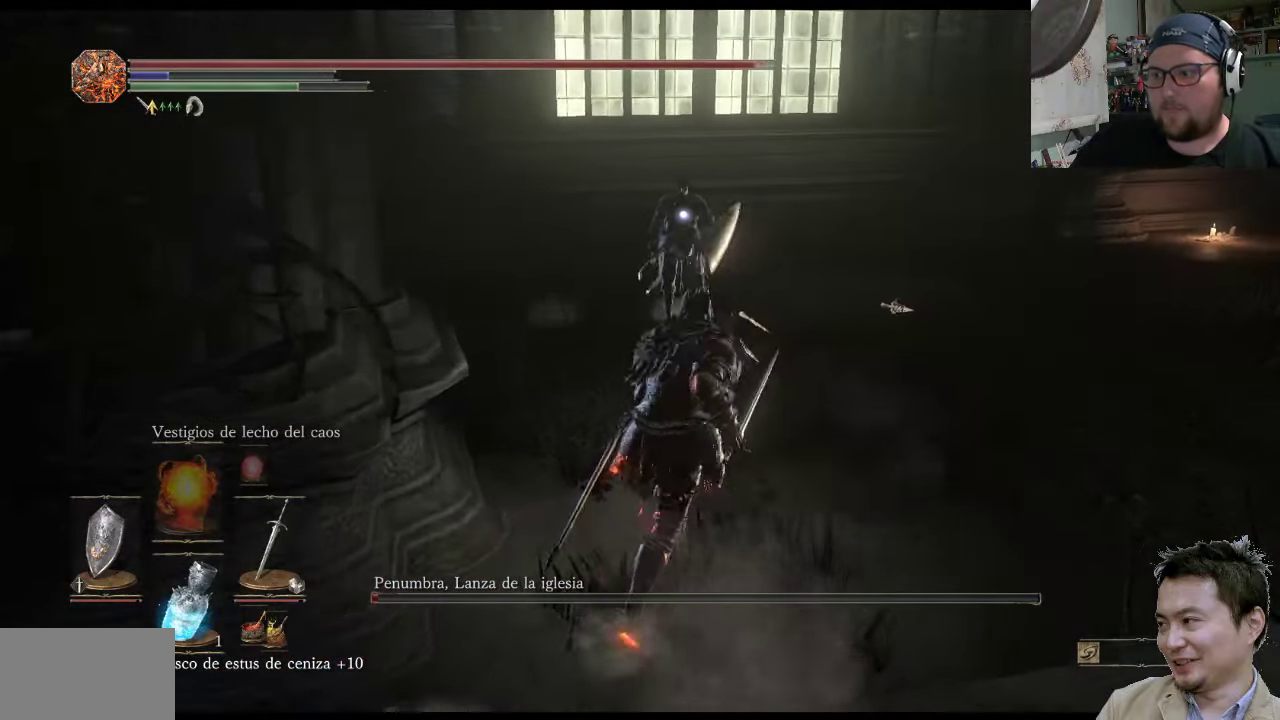
{"buttons": ["L1"], "left_stick": "up-right", "right_stick": "center", "events": []}
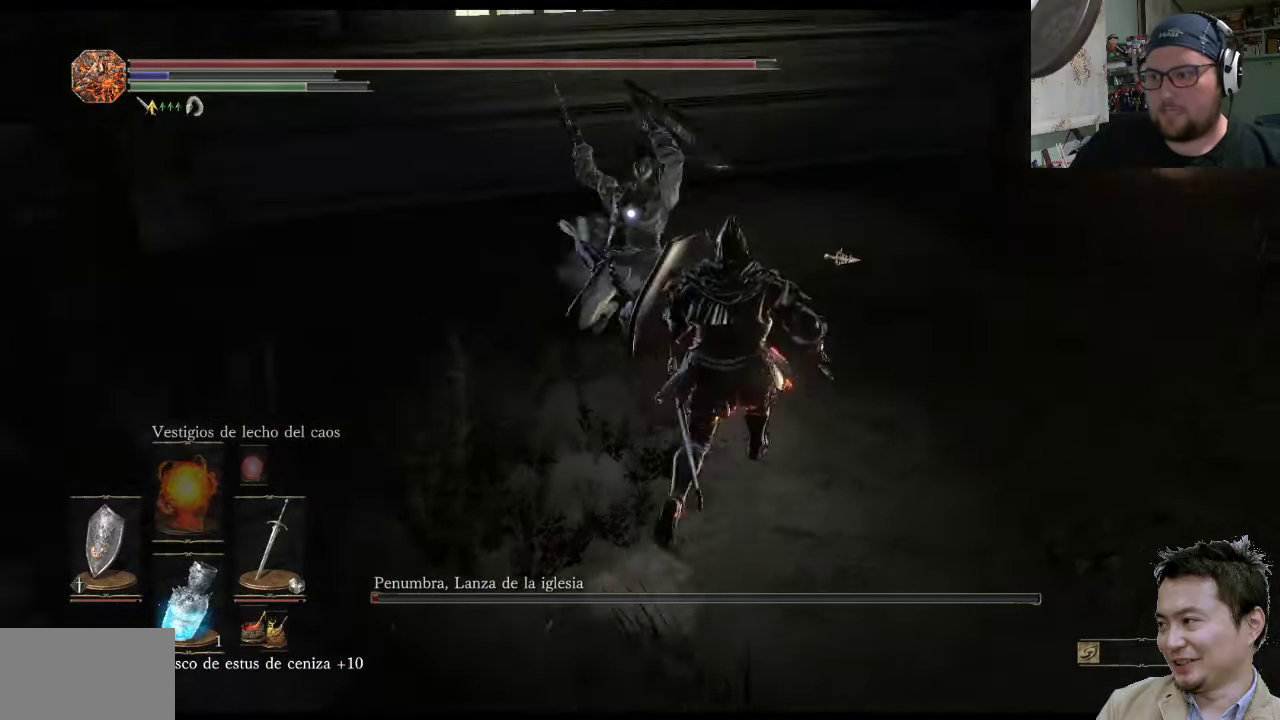
{"buttons": ["L1"], "left_stick": "up-right", "right_stick": "center", "events": [[117, "CIRCLE", "down"], [150, "left_stick", "down-right"], [183, "CIRCLE", "up"], [283, "left_stick", "right"], [383, "left_stick", "up-right"]]}
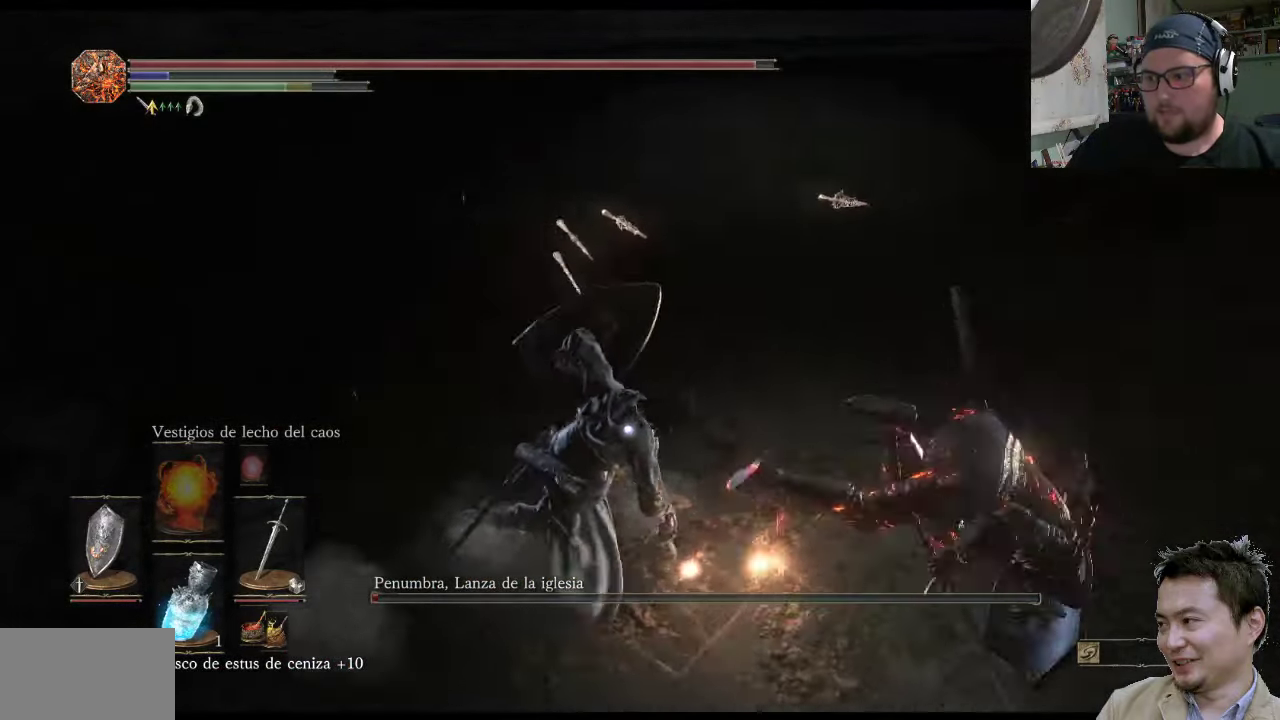
{"buttons": ["R1"], "left_stick": "up-right", "right_stick": "center", "events": [[117, "L1", "up"], [317, "R1", "down"]]}
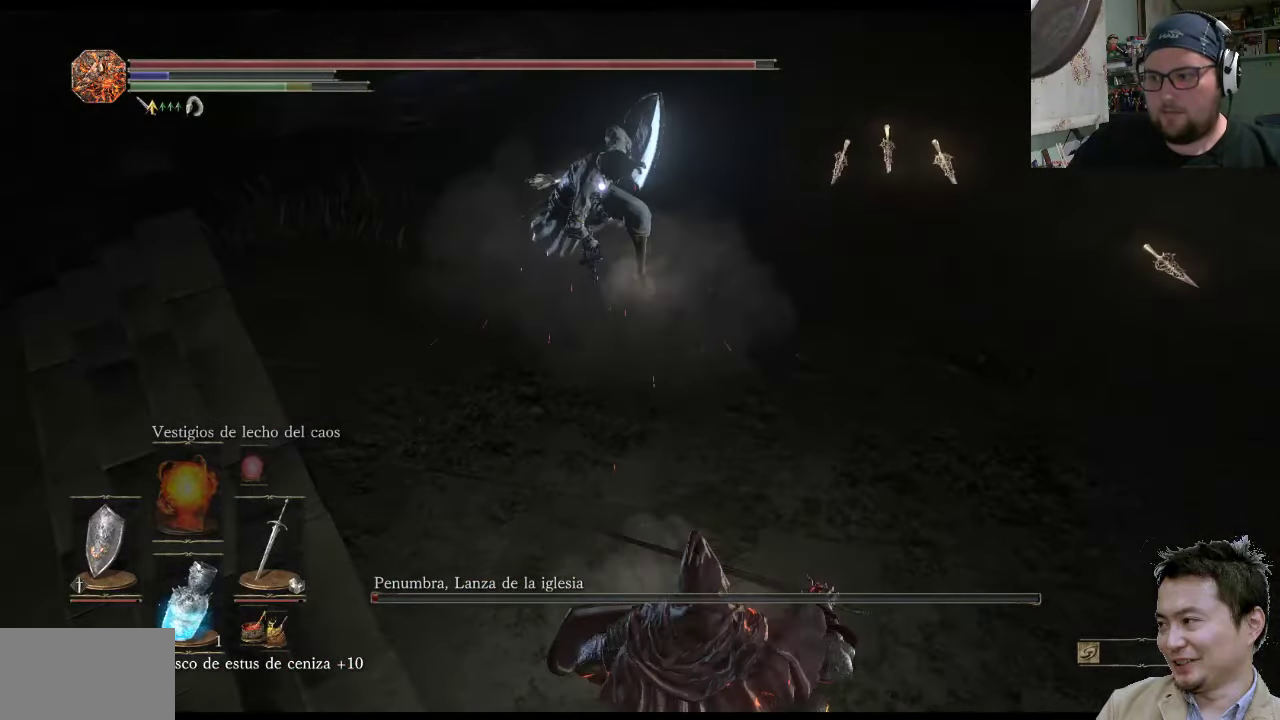
{"buttons": [], "left_stick": "up-right", "right_stick": "center", "events": [[467, "R1", "up"]]}
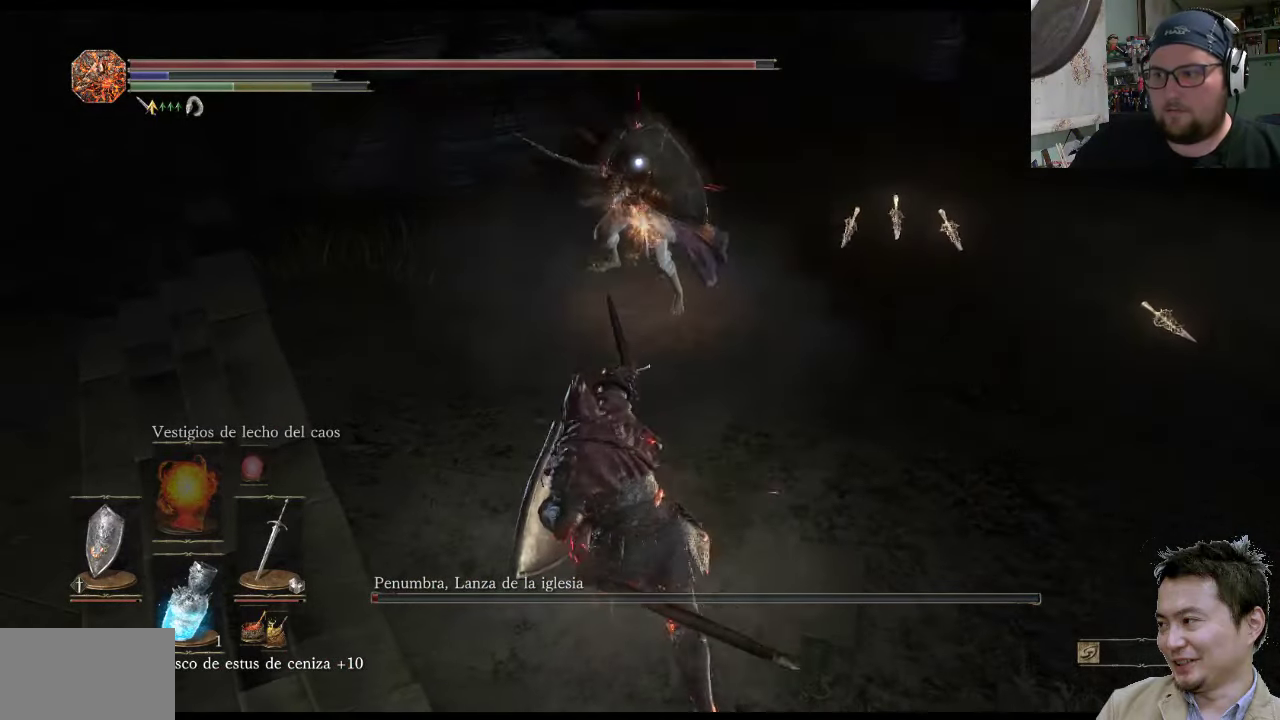
{"buttons": [], "left_stick": "up-left", "right_stick": "center", "events": [[333, "left_stick", "up-left"]]}
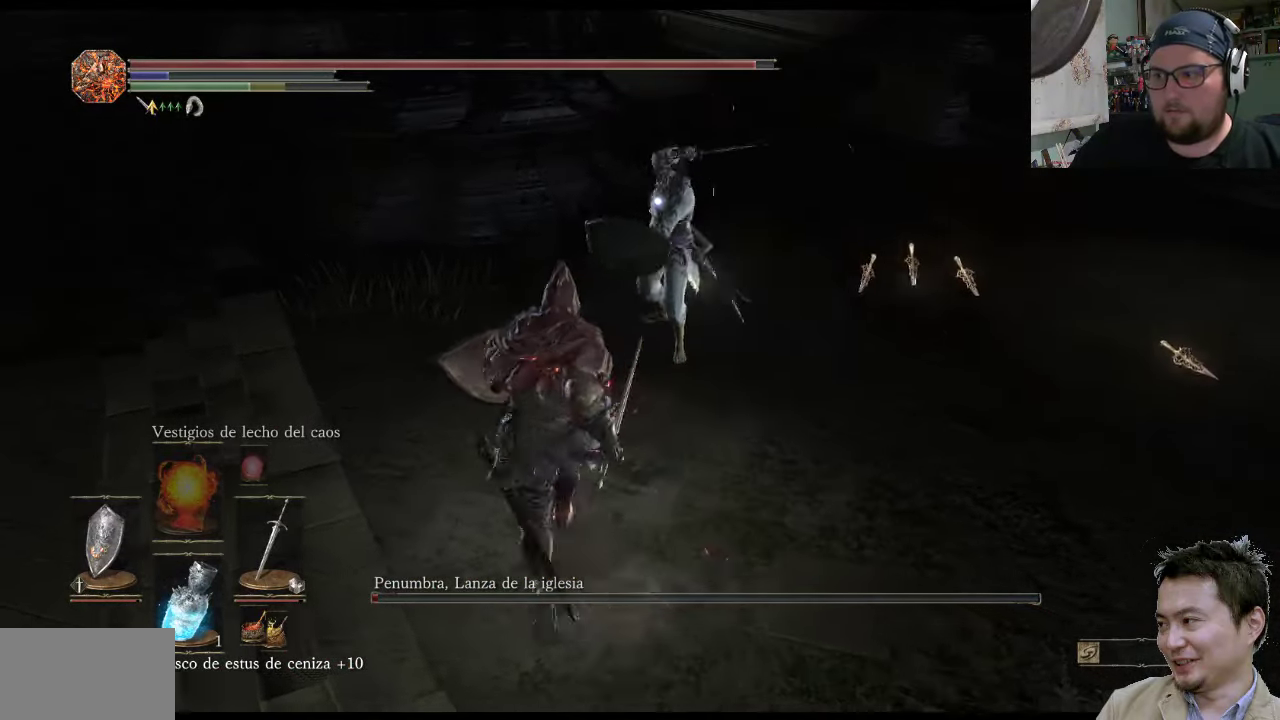
{"buttons": ["L1"], "left_stick": "left", "right_stick": "center", "events": [[100, "left_stick", "down-left"], [133, "L1", "down"], [267, "left_stick", "up-left"], [500, "left_stick", "left"]]}
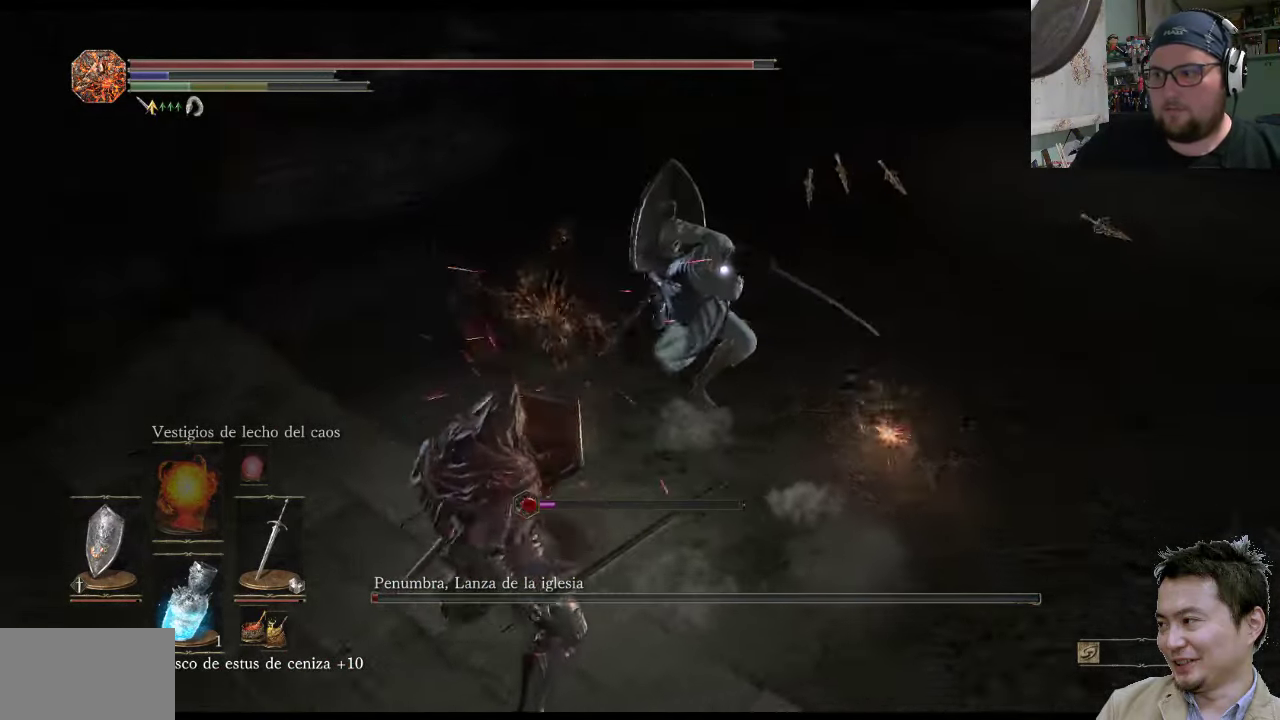
{"buttons": ["L1"], "left_stick": "down-left", "right_stick": "center", "events": [[200, "CIRCLE", "down"], [200, "left_stick", "down-left"], [317, "CIRCLE", "up"]]}
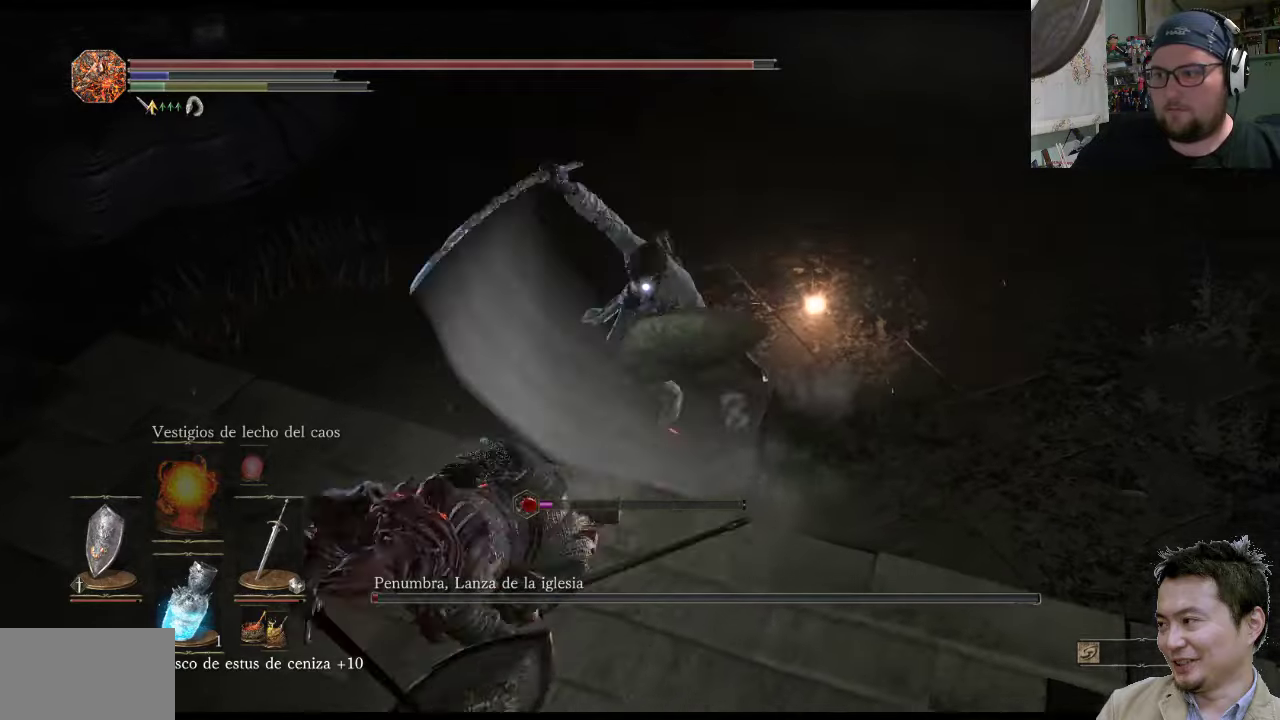
{"buttons": [], "left_stick": "down-left", "right_stick": "center", "events": [[250, "L1", "up"]]}
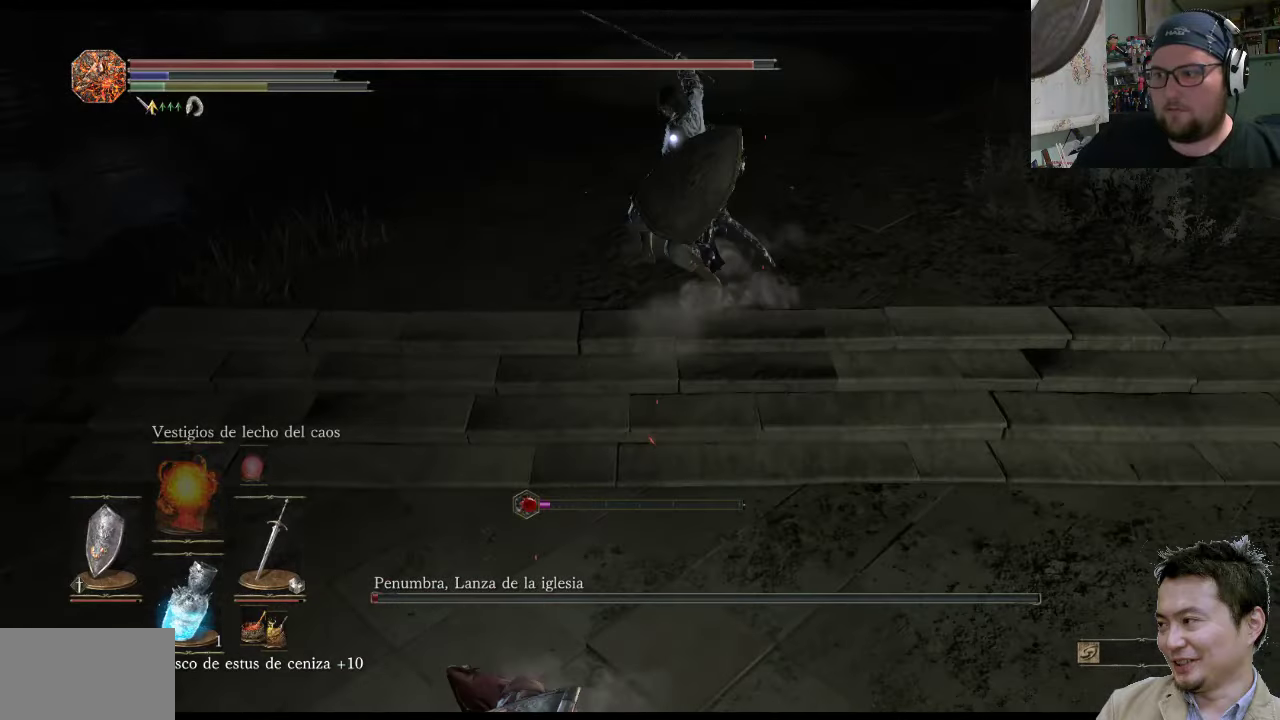
{"buttons": ["L1"], "left_stick": "down-left", "right_stick": "center", "events": [[450, "L1", "down"]]}
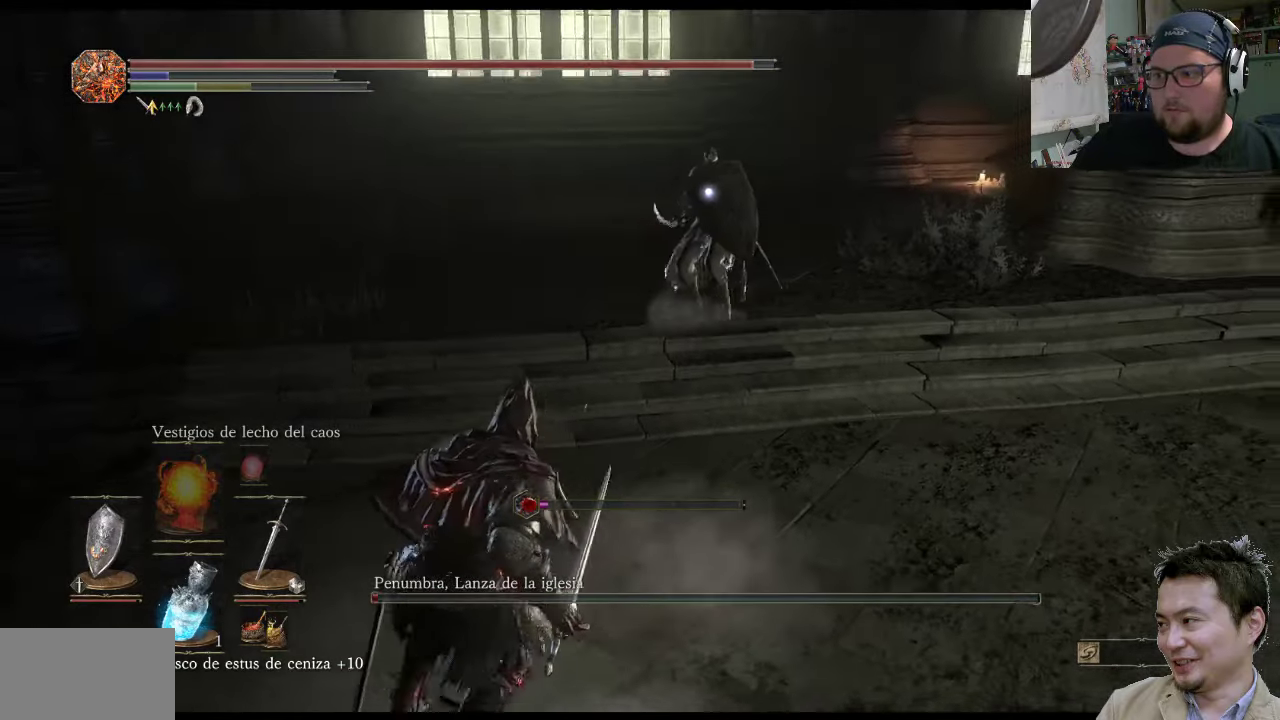
{"buttons": ["L1"], "left_stick": "left", "right_stick": "center", "events": [[284, "left_stick", "left"]]}
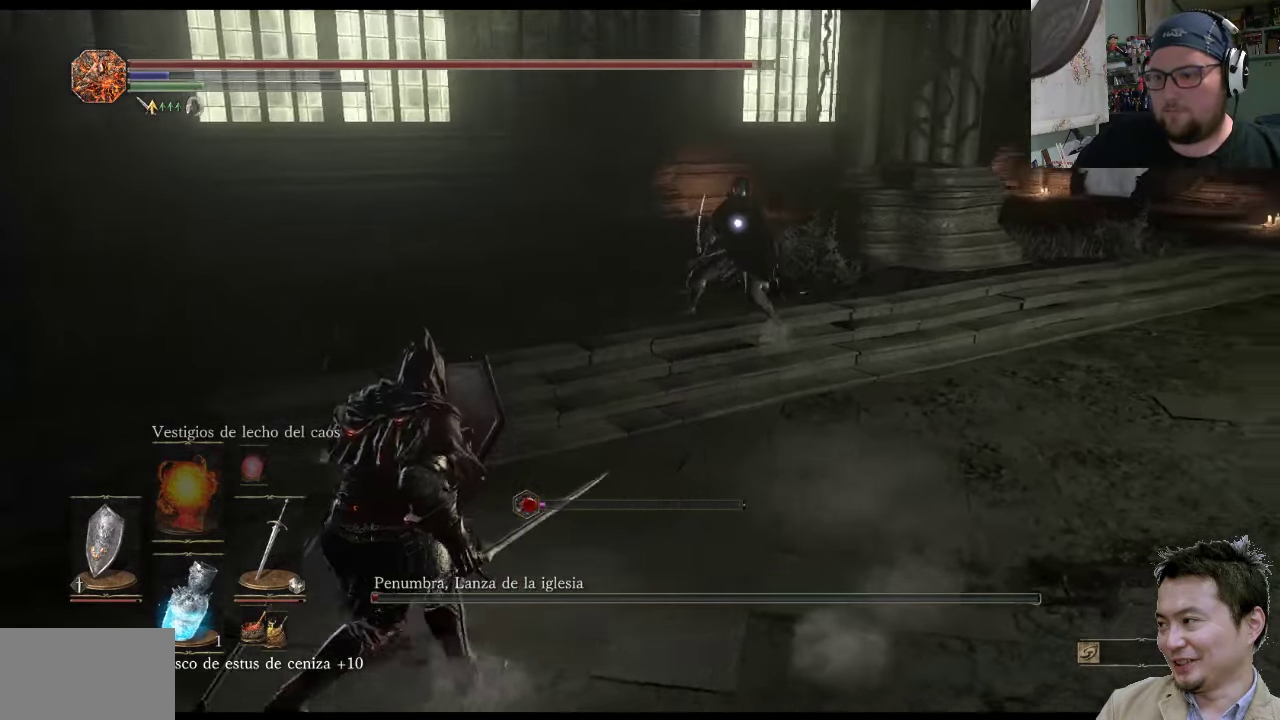
{"buttons": [], "left_stick": "down-left", "right_stick": "center", "events": [[67, "left_stick", "down-left"], [234, "left_stick", "left"], [334, "left_stick", "down-left"], [367, "DPAD_RIGHT", "down"], [367, "L1", "up"], [434, "DPAD_RIGHT", "up"]]}
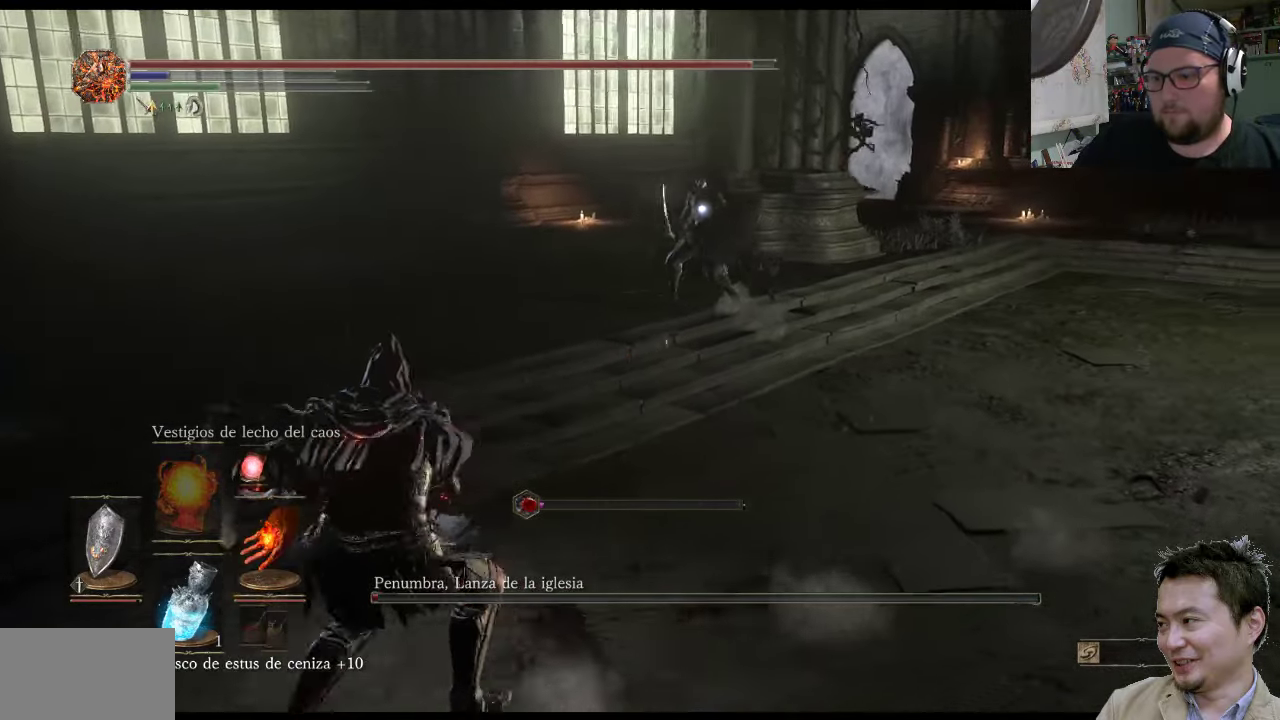
{"buttons": [], "left_stick": "down-left", "right_stick": "center", "events": []}
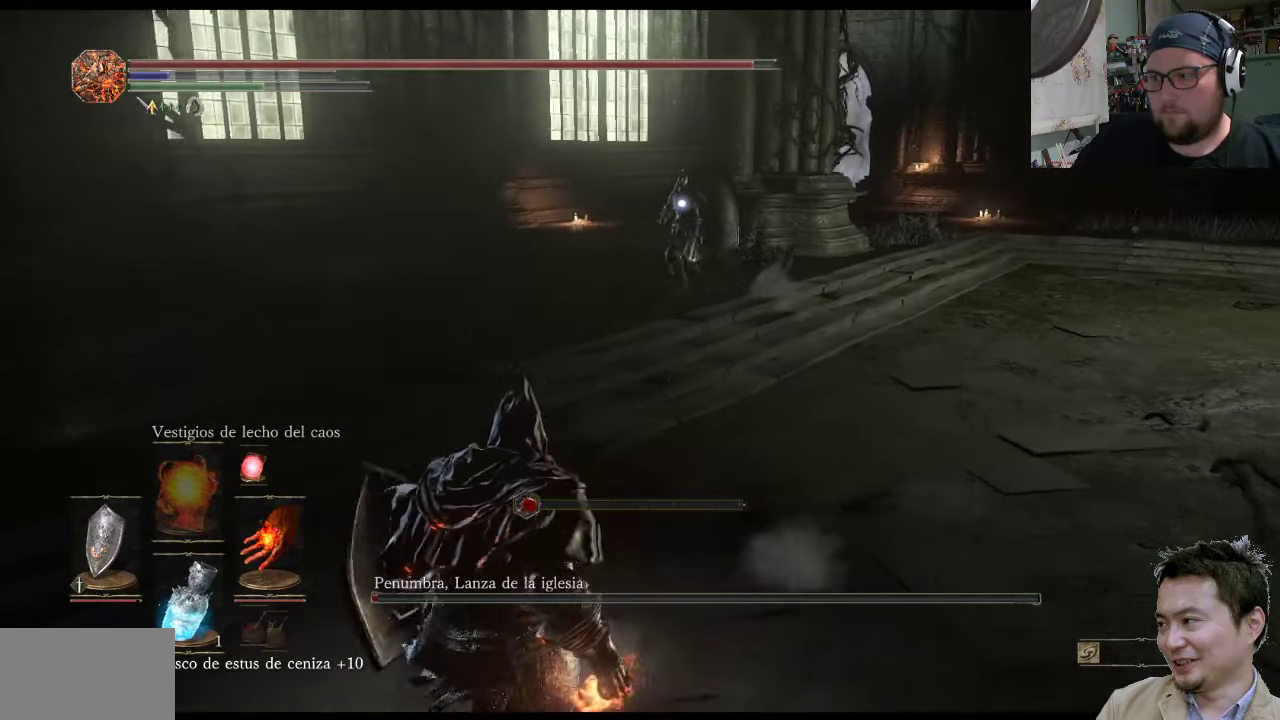
{"buttons": [], "left_stick": "up", "right_stick": "center", "events": [[200, "R1", "down"], [267, "left_stick", "up-left"], [400, "R1", "up"], [400, "left_stick", "up"]]}
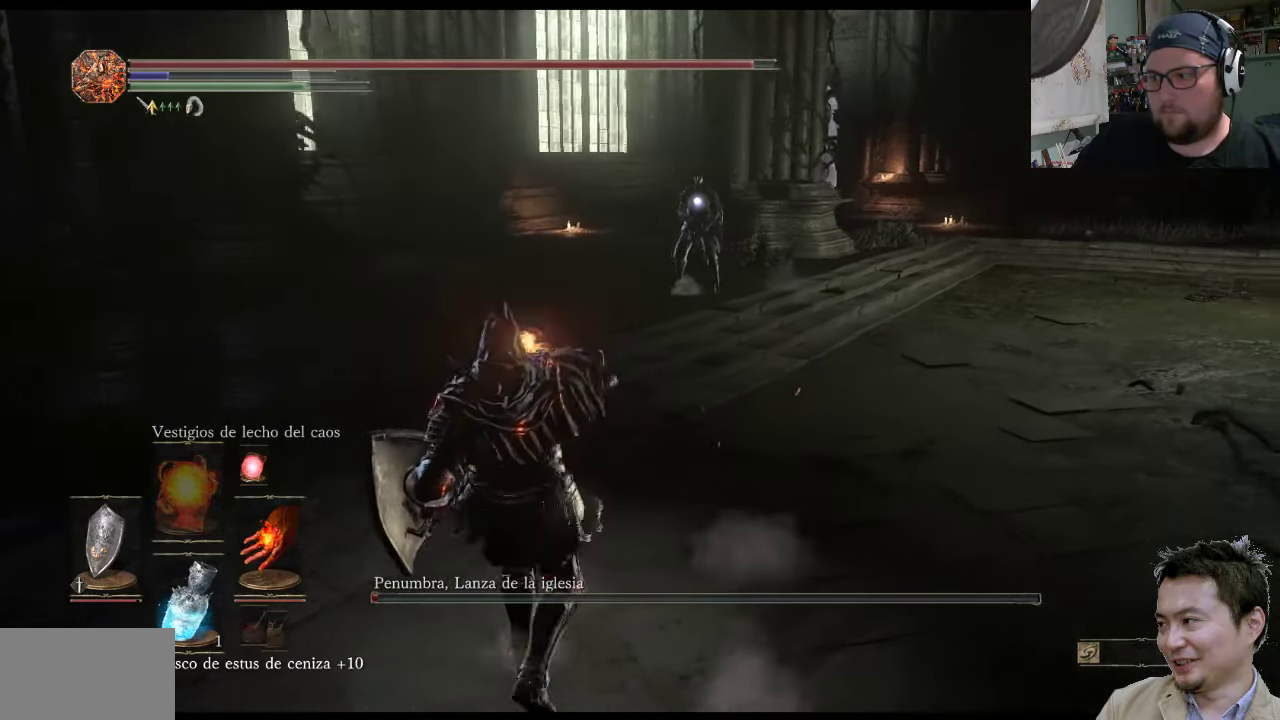
{"buttons": [], "left_stick": "center", "right_stick": "center", "events": [[117, "left_stick", "center"]]}
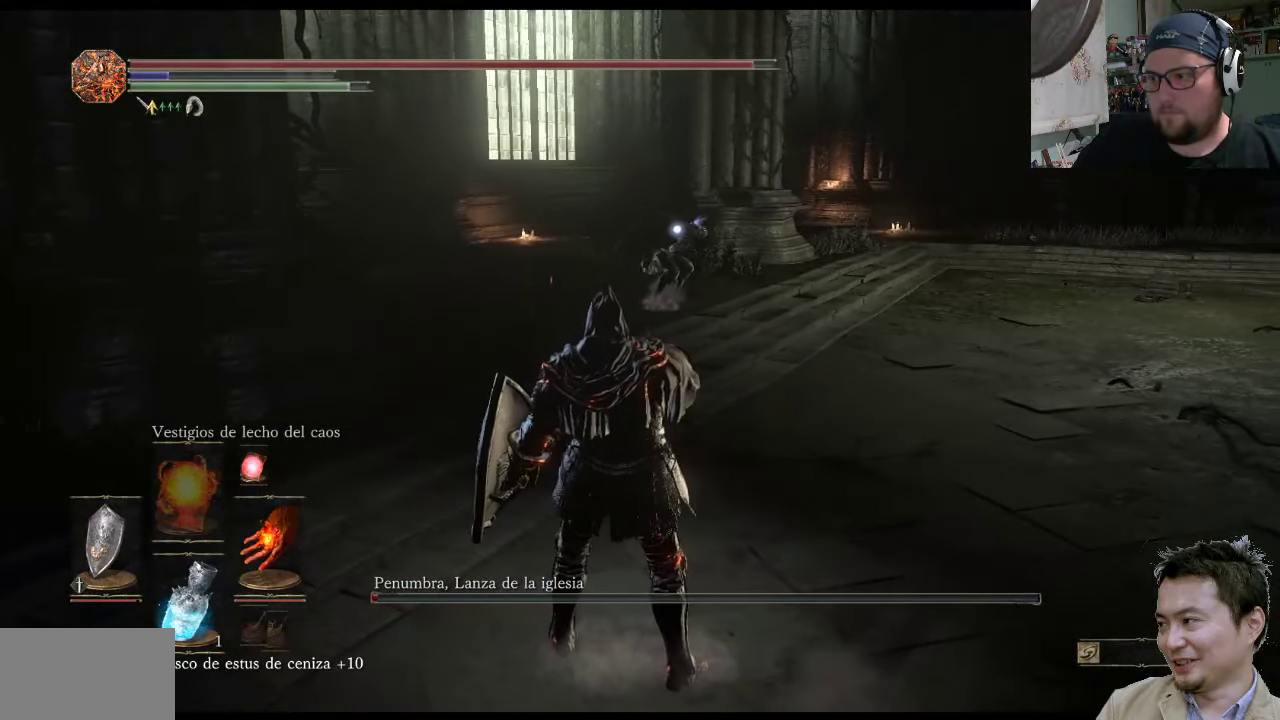
{"buttons": ["L1"], "left_stick": "down-left", "right_stick": "center", "events": [[284, "L1", "down"], [284, "left_stick", "down-left"]]}
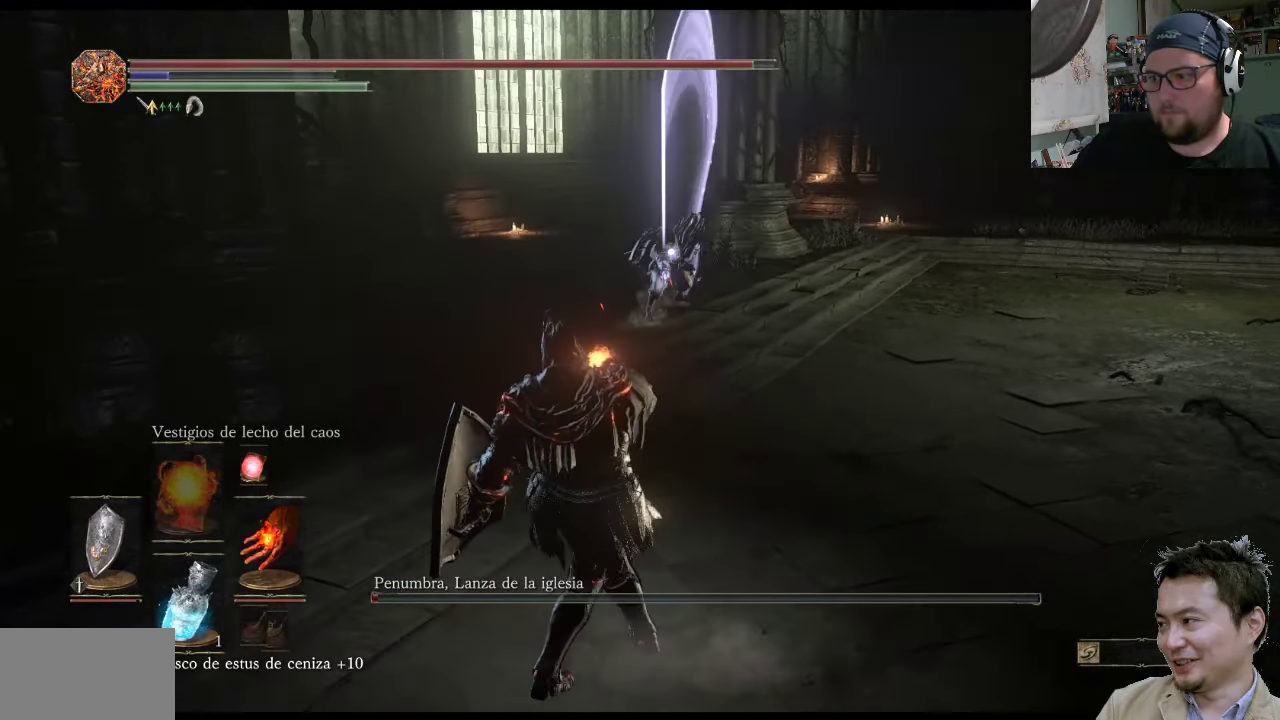
{"buttons": ["L1"], "left_stick": "left", "right_stick": "center", "events": [[284, "CIRCLE", "down"], [317, "left_stick", "left"], [384, "CIRCLE", "up"]]}
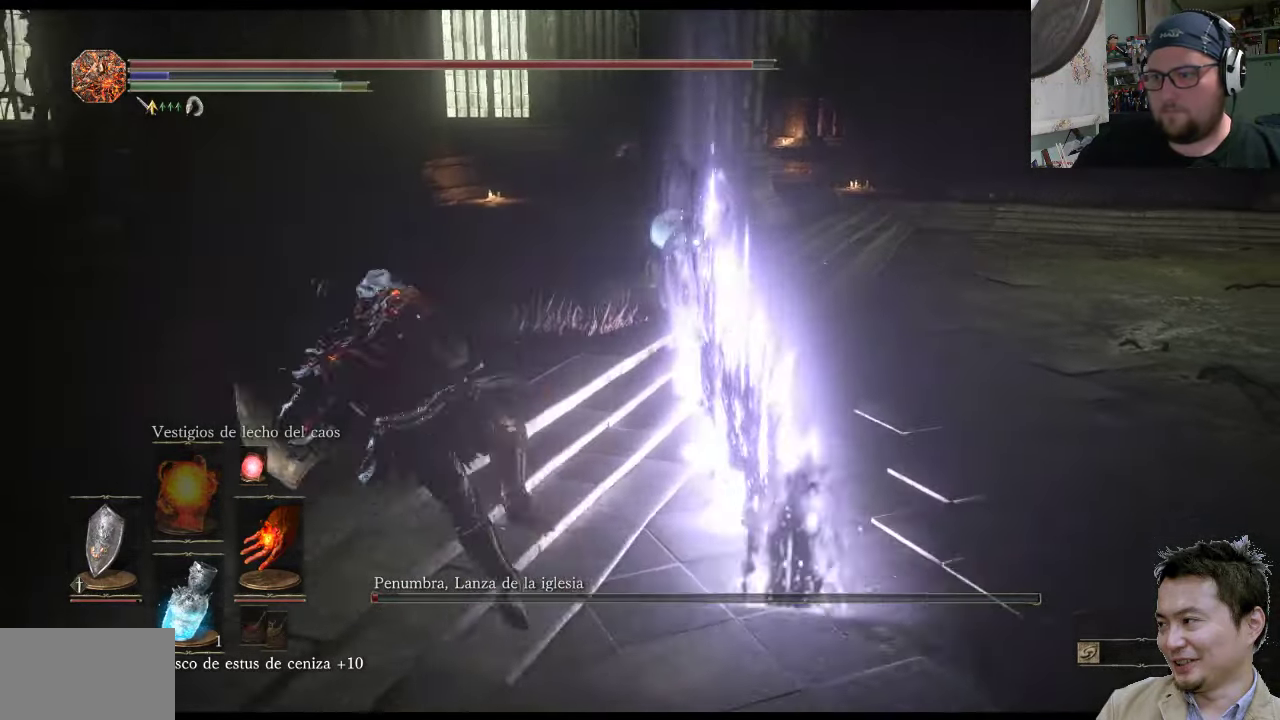
{"buttons": ["DPAD_DOWN"], "left_stick": "up-left", "right_stick": "center", "events": [[250, "left_stick", "up-left"], [316, "L1", "up"], [466, "DPAD_DOWN", "down"]]}
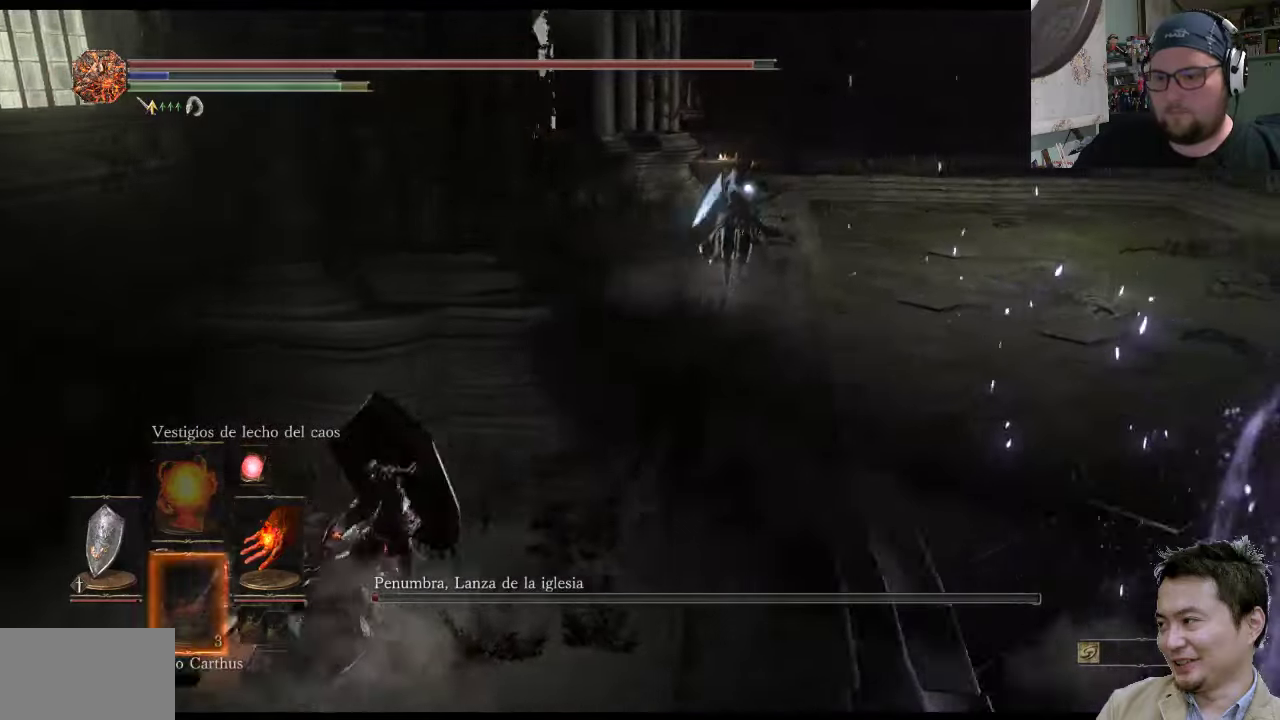
{"buttons": [], "left_stick": "down-left", "right_stick": "center", "events": [[66, "DPAD_DOWN", "up"], [233, "left_stick", "left"], [466, "left_stick", "down-left"]]}
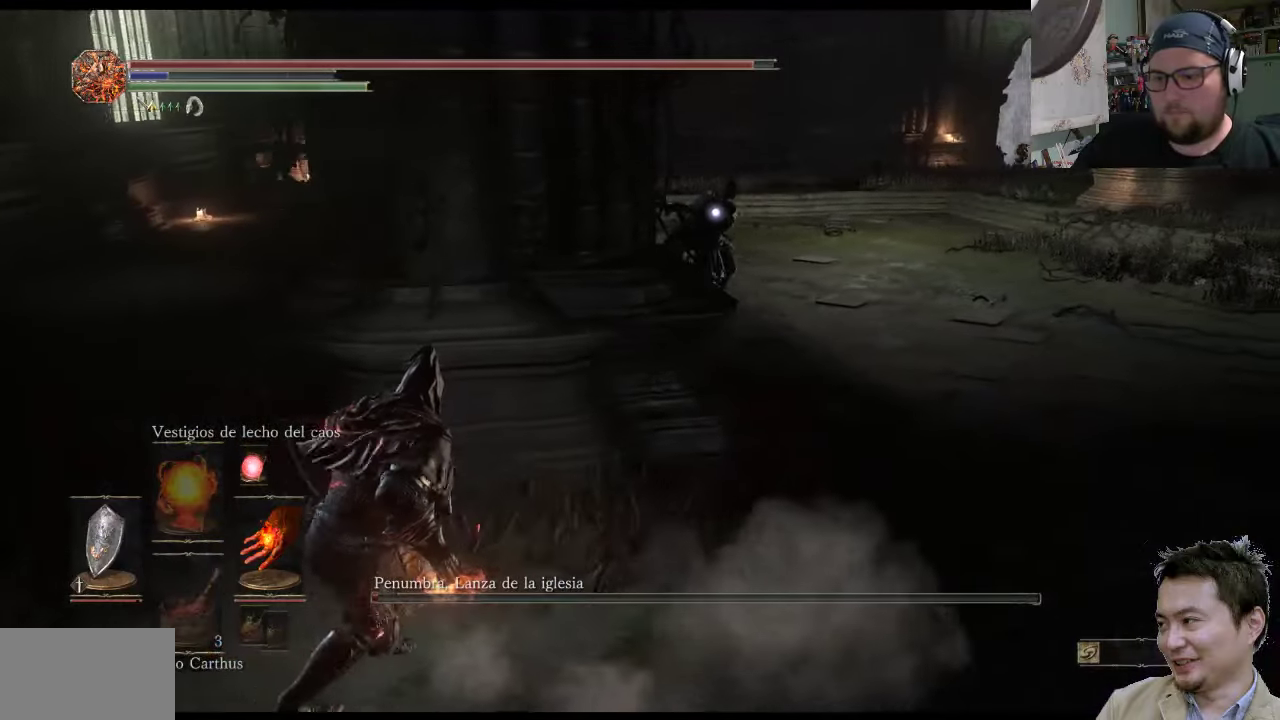
{"buttons": ["DPAD_DOWN"], "left_stick": "center", "right_stick": "center", "events": [[100, "DPAD_DOWN", "down"], [333, "left_stick", "center"]]}
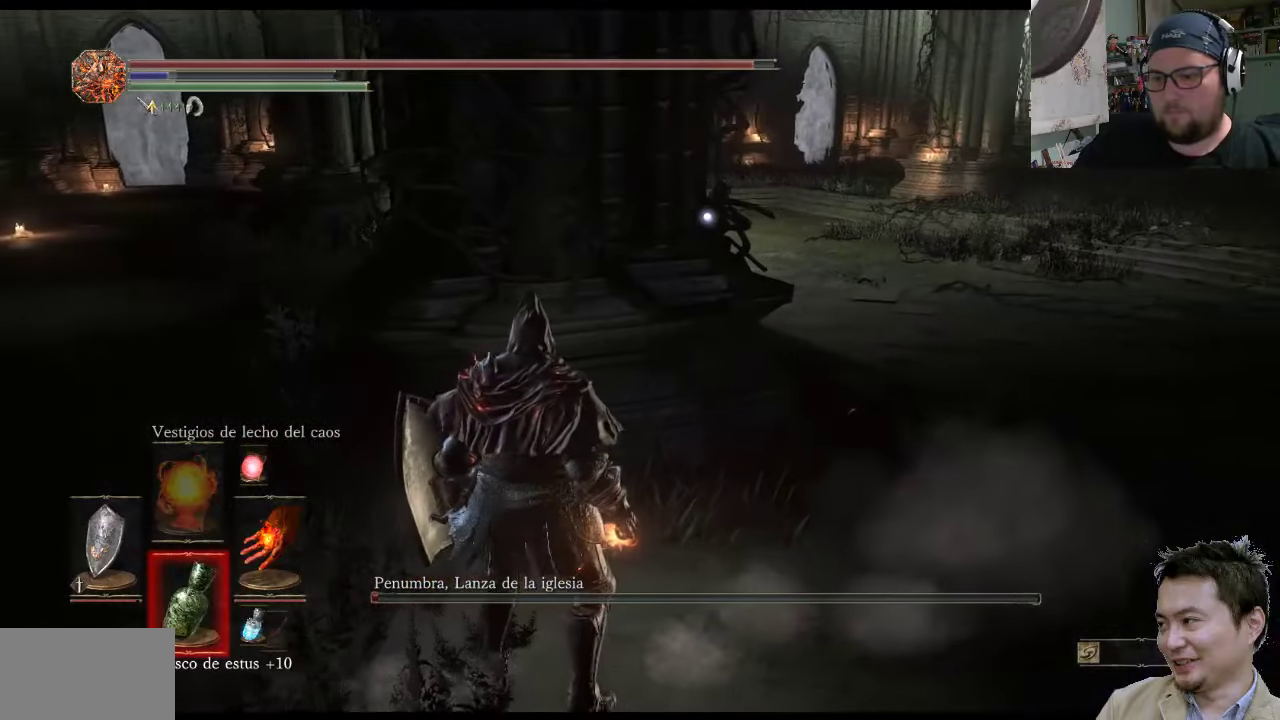
{"buttons": [], "left_stick": "down-left", "right_stick": "center", "events": [[133, "DPAD_DOWN", "up"], [233, "DPAD_DOWN", "down"], [366, "DPAD_DOWN", "up"], [416, "left_stick", "down-left"]]}
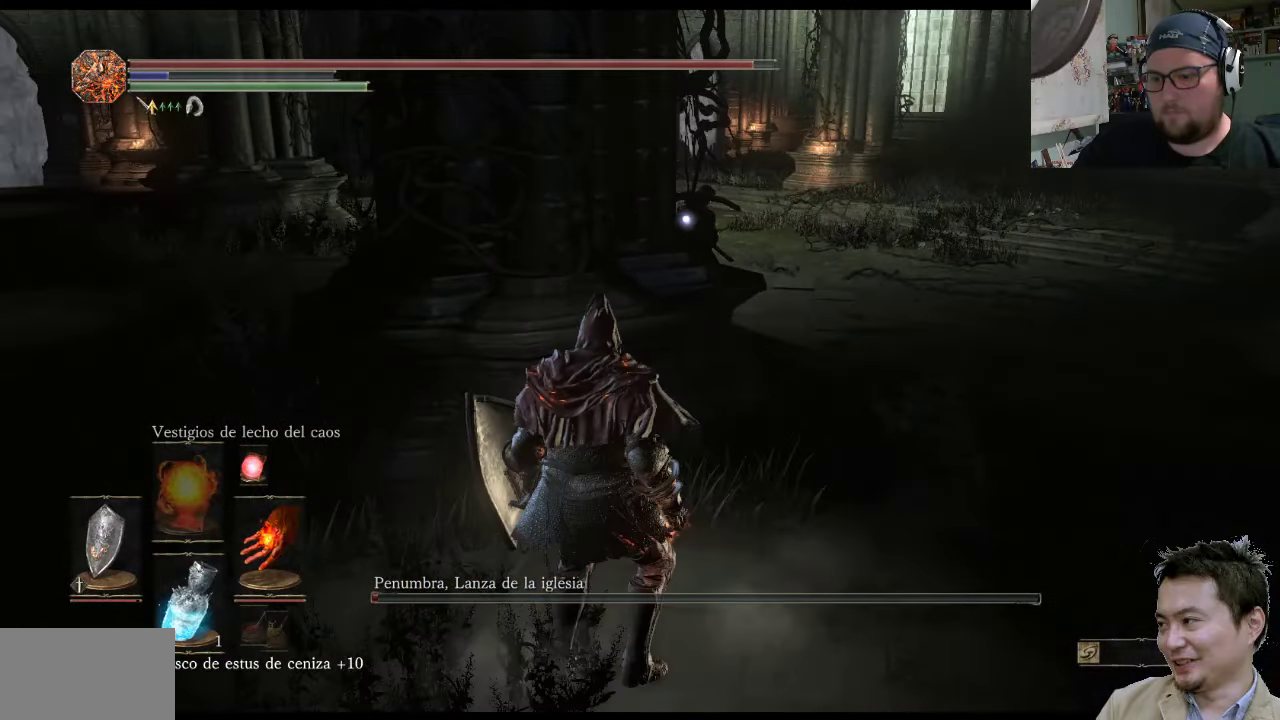
{"buttons": [], "left_stick": "center", "right_stick": "center", "events": [[83, "SQUARE", "down"], [183, "SQUARE", "up"], [216, "left_stick", "center"]]}
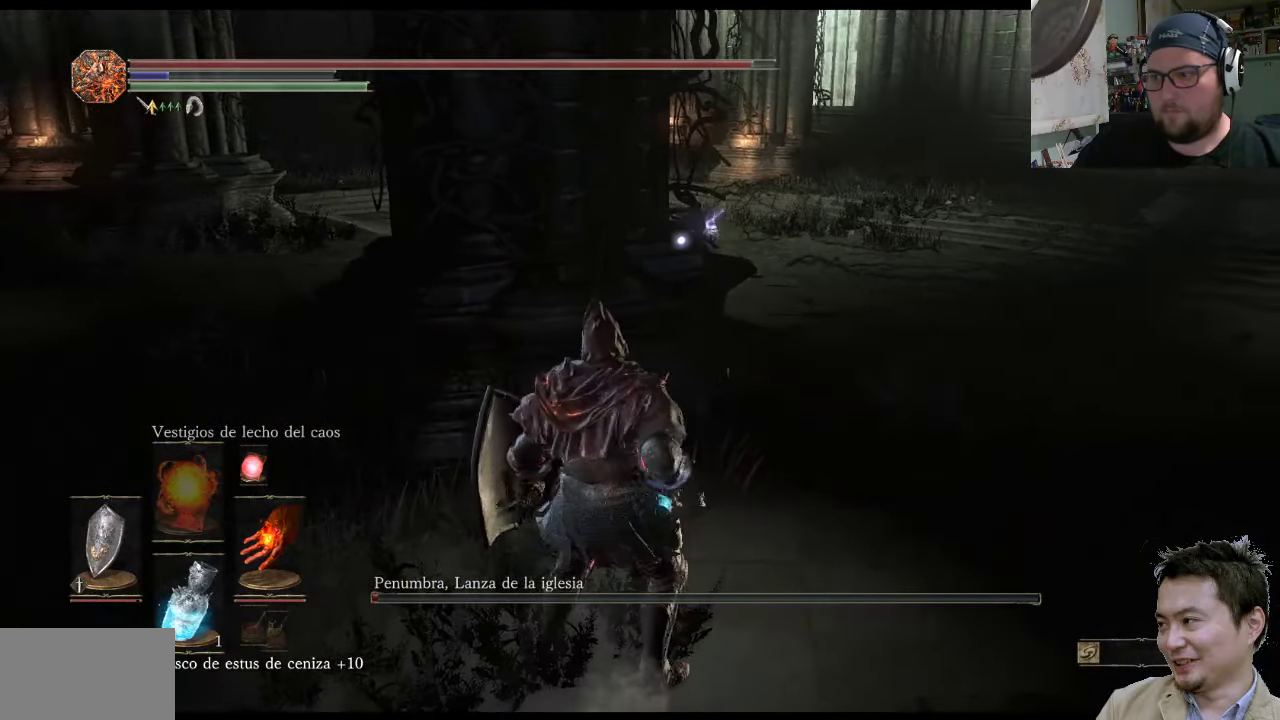
{"buttons": [], "left_stick": "down-left", "right_stick": "center", "events": [[116, "left_stick", "down-left"]]}
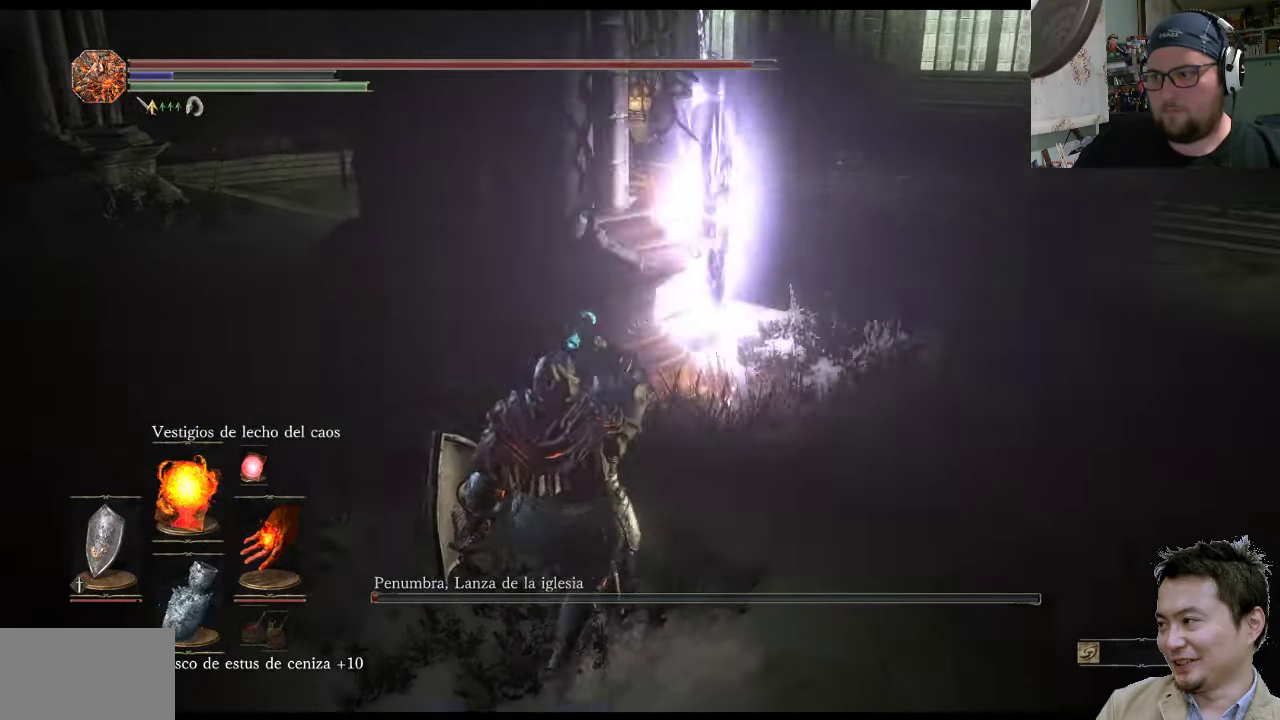
{"buttons": [], "left_stick": "left", "right_stick": "center", "events": [[16, "left_stick", "center"], [183, "left_stick", "left"]]}
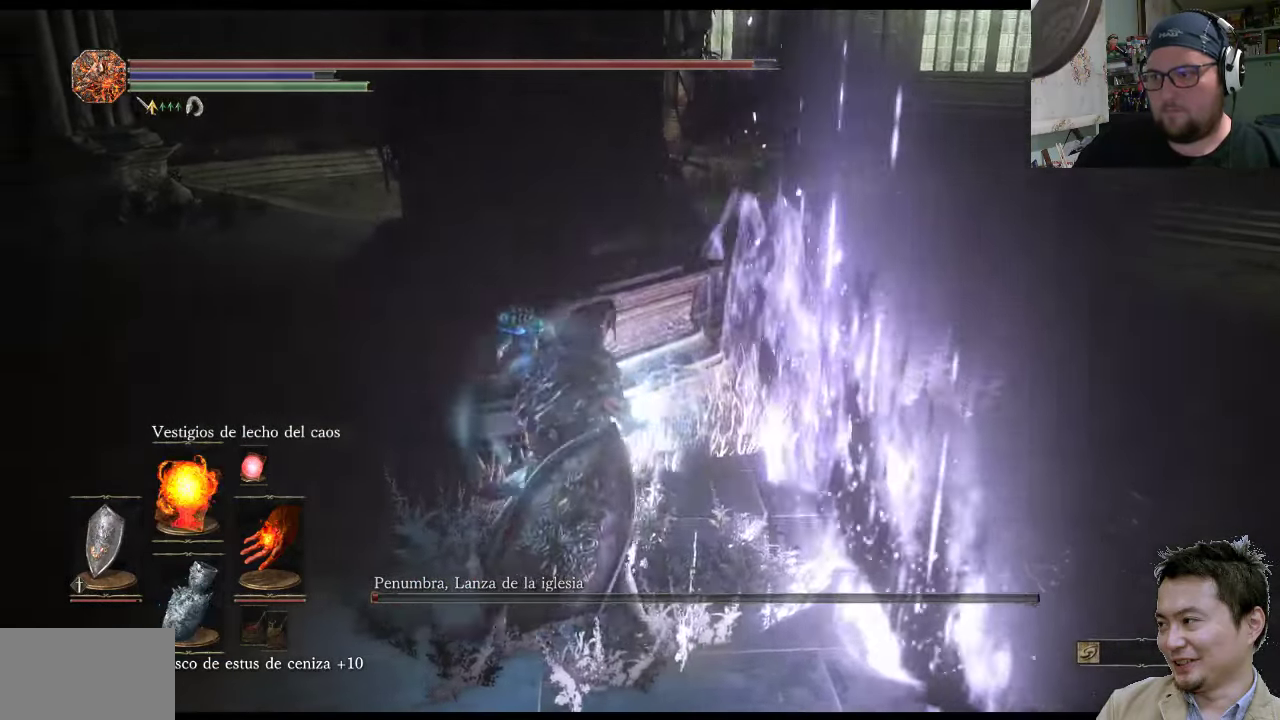
{"buttons": [], "left_stick": "down-right", "right_stick": "center", "events": [[233, "left_stick", "down-right"]]}